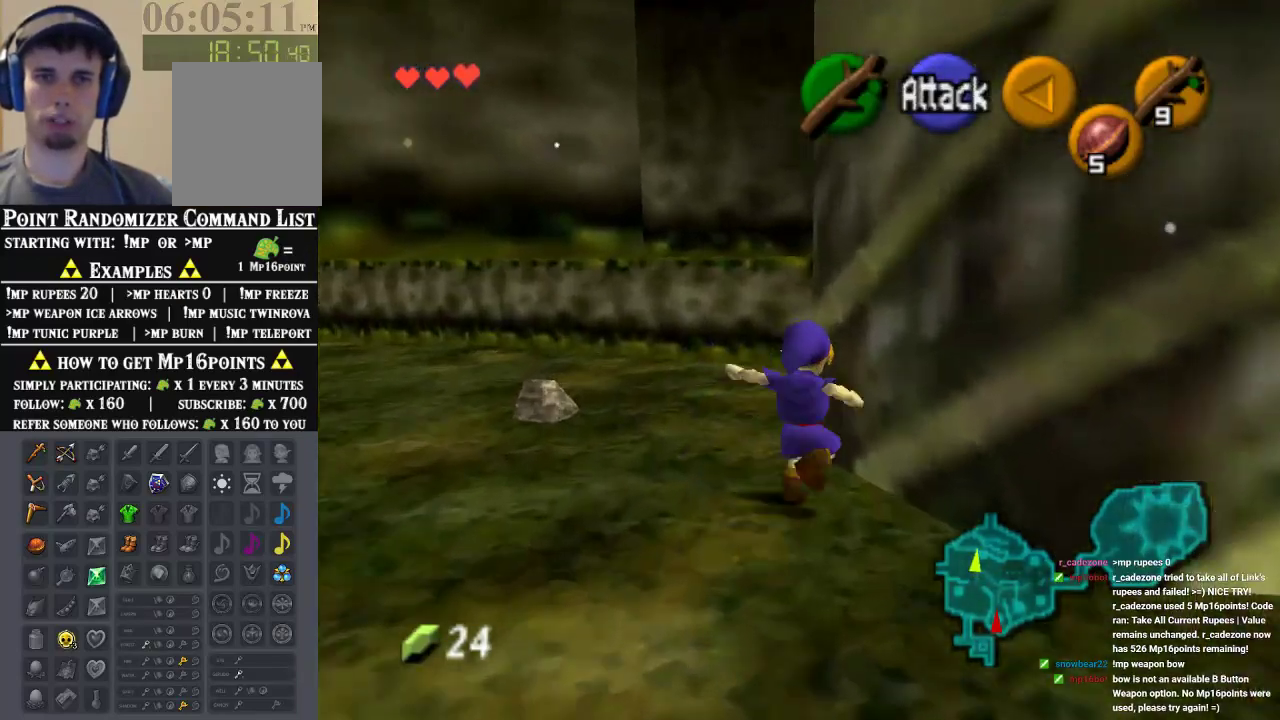
Gameplay with a controller (Nintendo layout); each line is a JSON object with the inputs held at the frame after it. "events" lists button and stick changes between this image and that frame as [ms after this image, input, new state], when the widget could be followed in between. Not read: L1 L3 R1 R3.
{"buttons": [], "left_stick": "up", "events": [[100, "Z", "down"], [467, "Z", "up"]]}
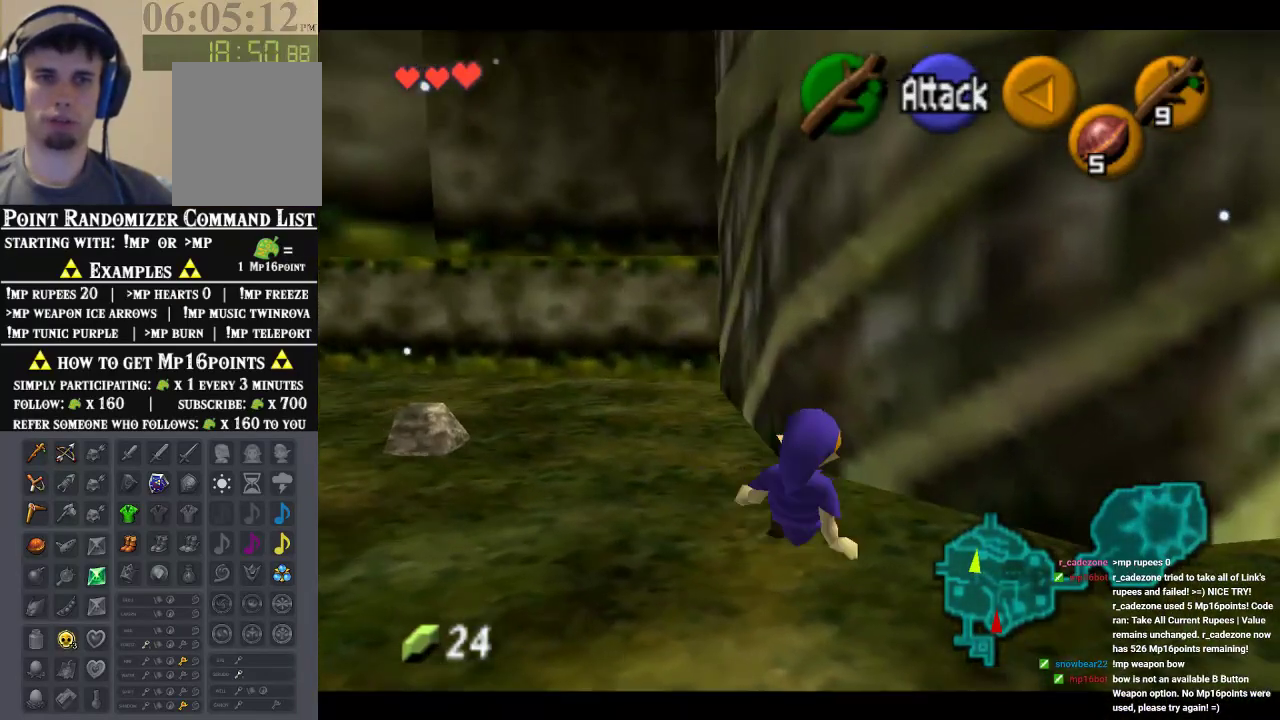
{"buttons": [], "left_stick": "up", "events": [[33, "left_stick", "up-left"], [467, "left_stick", "up"]]}
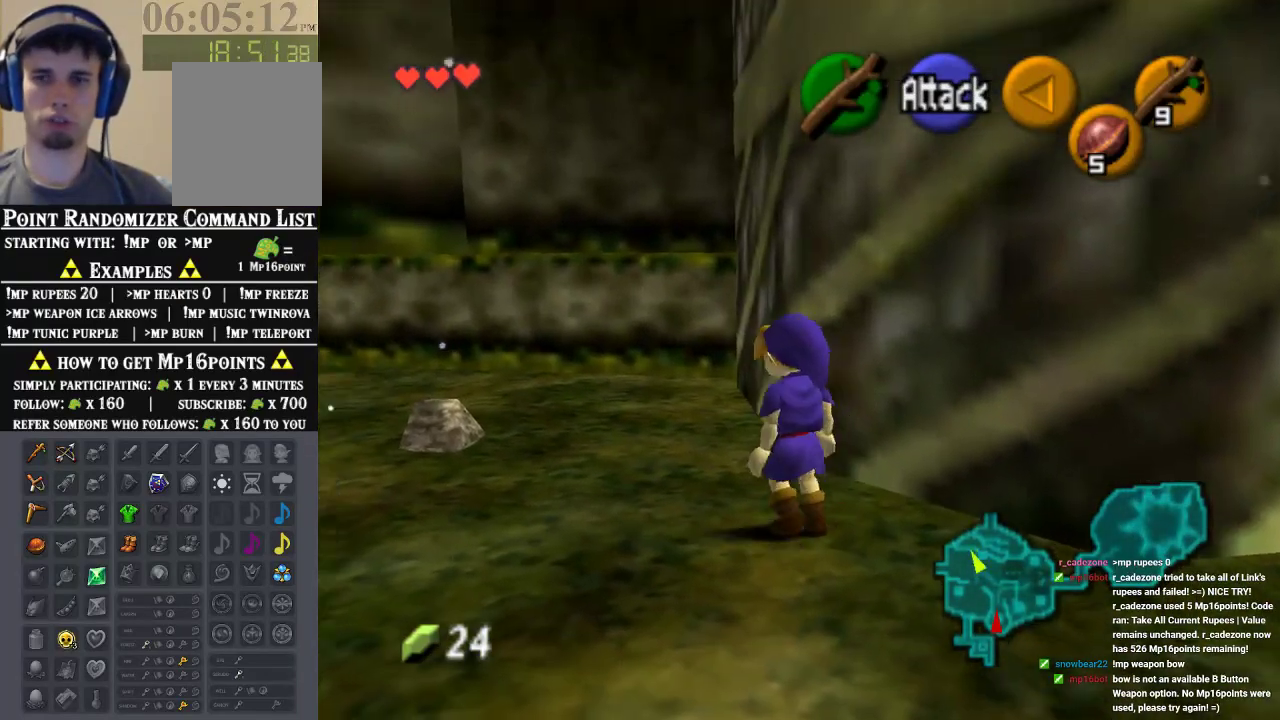
{"buttons": [], "left_stick": "up", "events": [[67, "A", "down"], [167, "A", "up"]]}
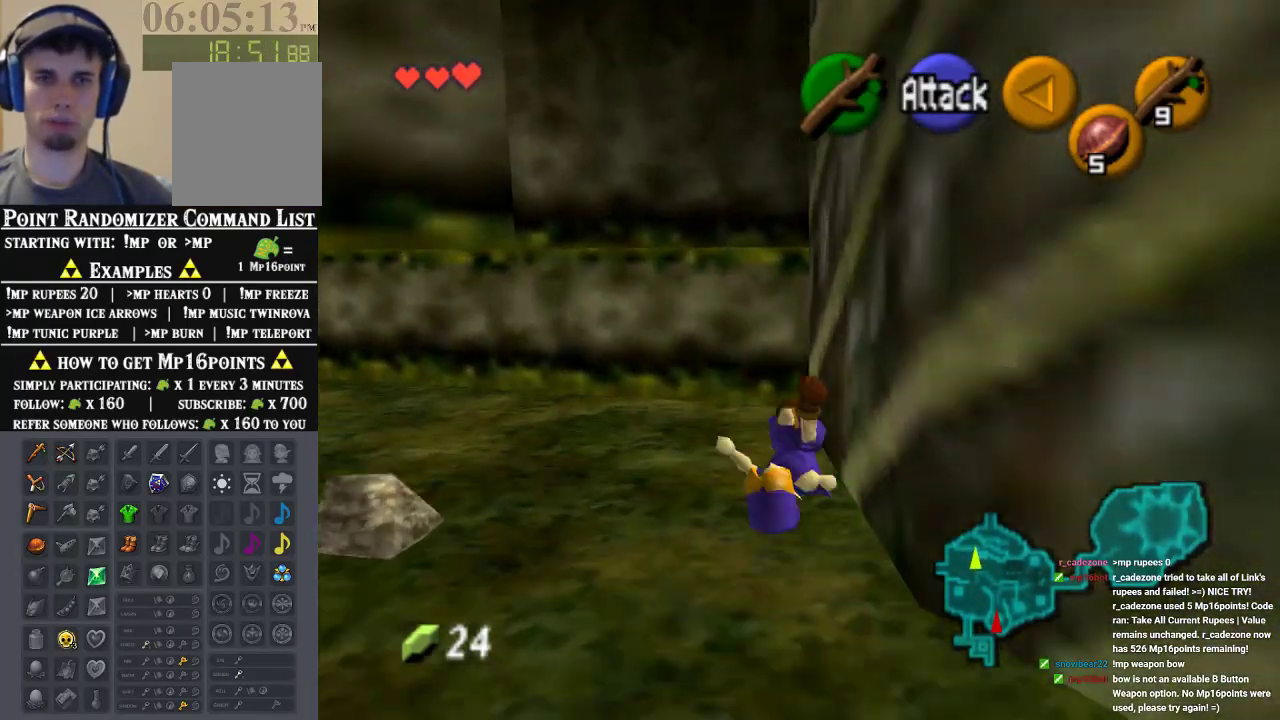
{"buttons": [], "left_stick": "up", "events": [[133, "left_stick", "center"], [267, "left_stick", "up"]]}
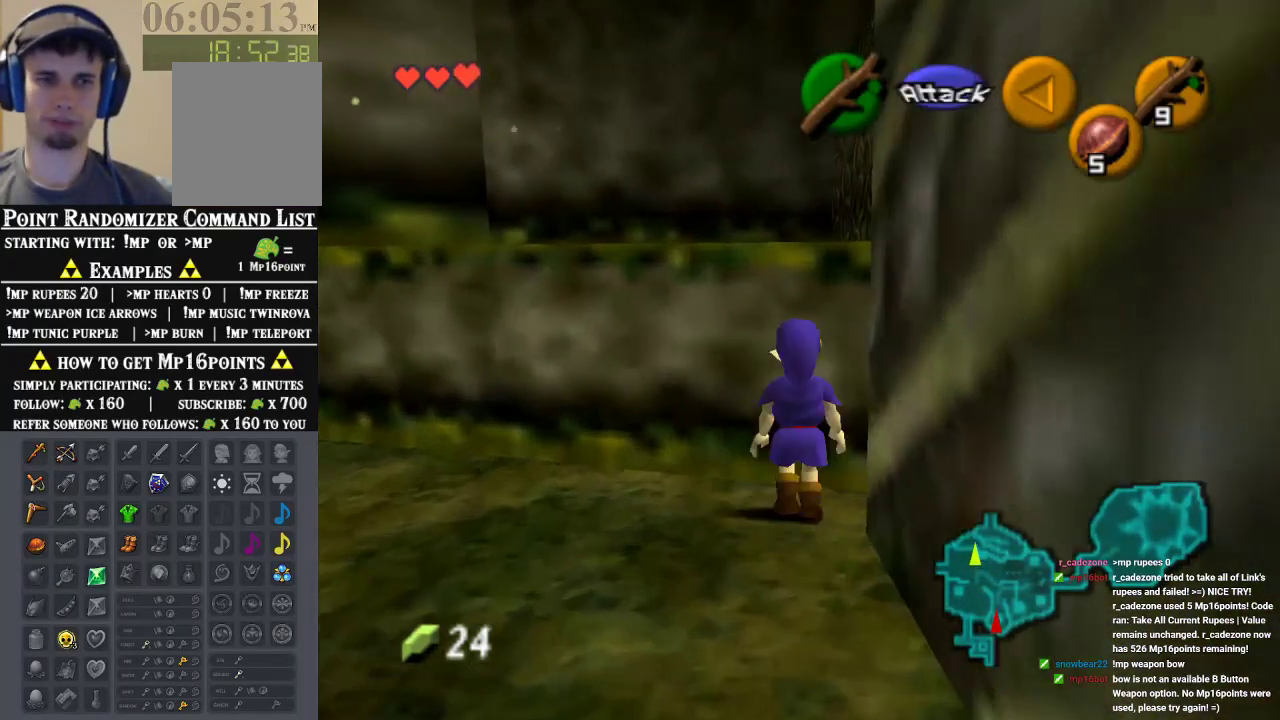
{"buttons": ["Z"], "left_stick": "up", "events": [[467, "Z", "down"]]}
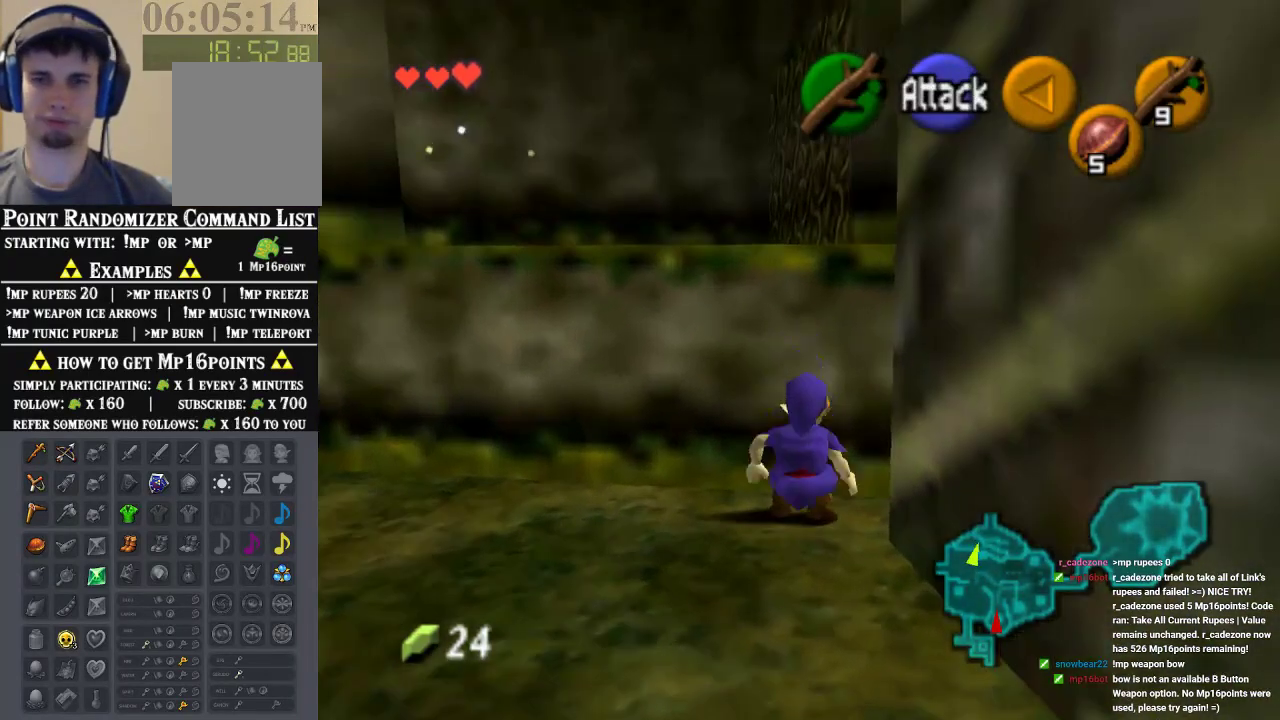
{"buttons": ["Z"], "left_stick": "up", "events": []}
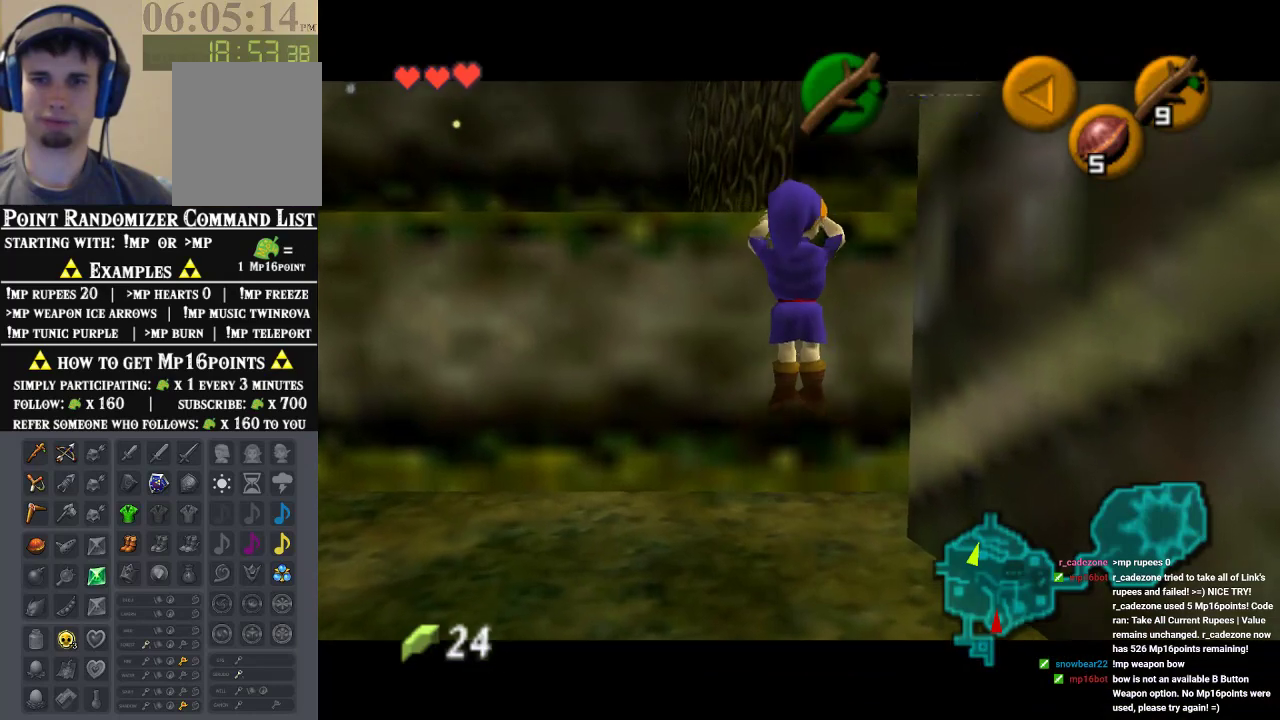
{"buttons": [], "left_stick": "up-right", "events": [[33, "Z", "up"], [167, "left_stick", "center"], [300, "left_stick", "right"], [433, "left_stick", "up-right"]]}
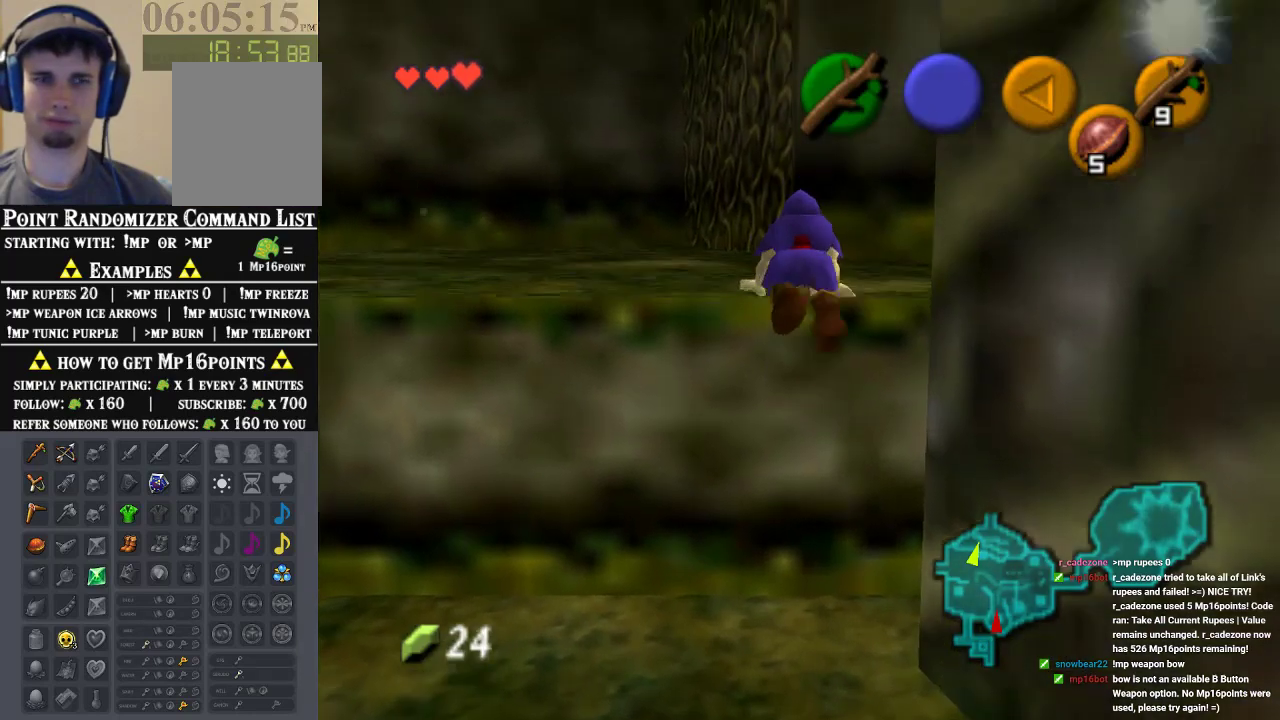
{"buttons": [], "left_stick": "up-right", "events": []}
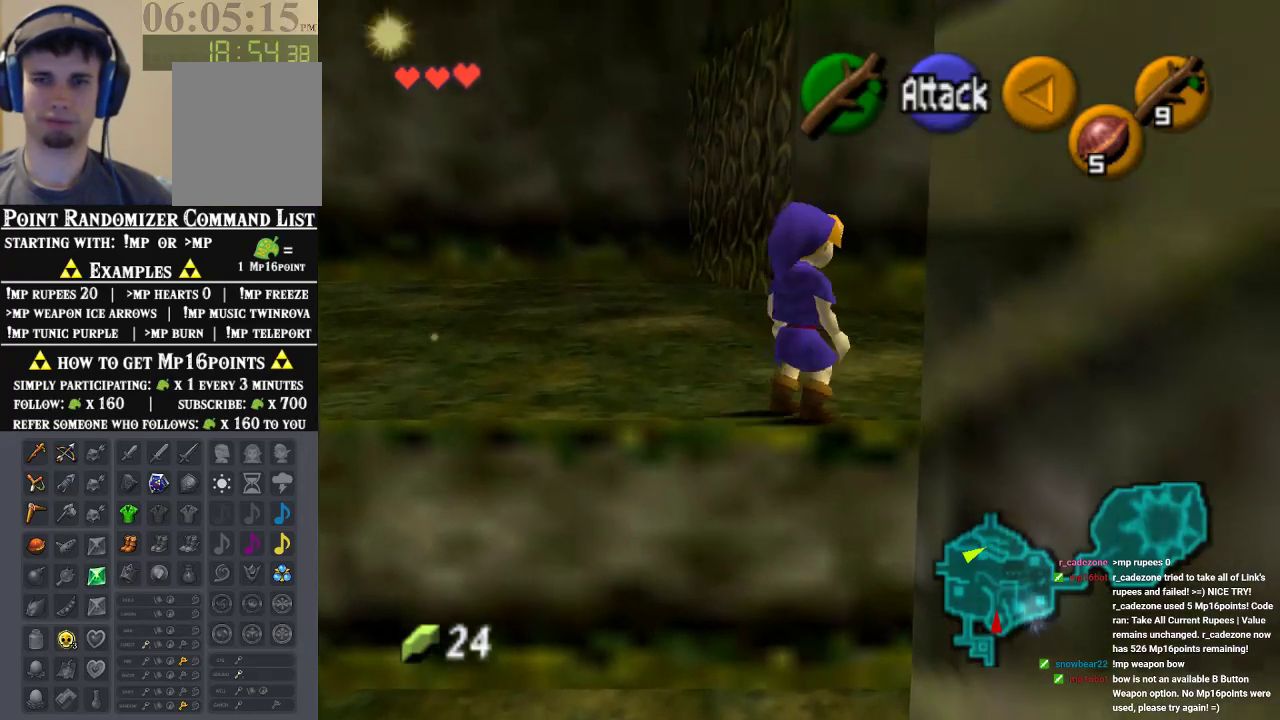
{"buttons": [], "left_stick": "up", "events": [[33, "A", "down"], [167, "Z", "down"], [267, "A", "up"], [367, "Z", "up"], [367, "left_stick", "up"]]}
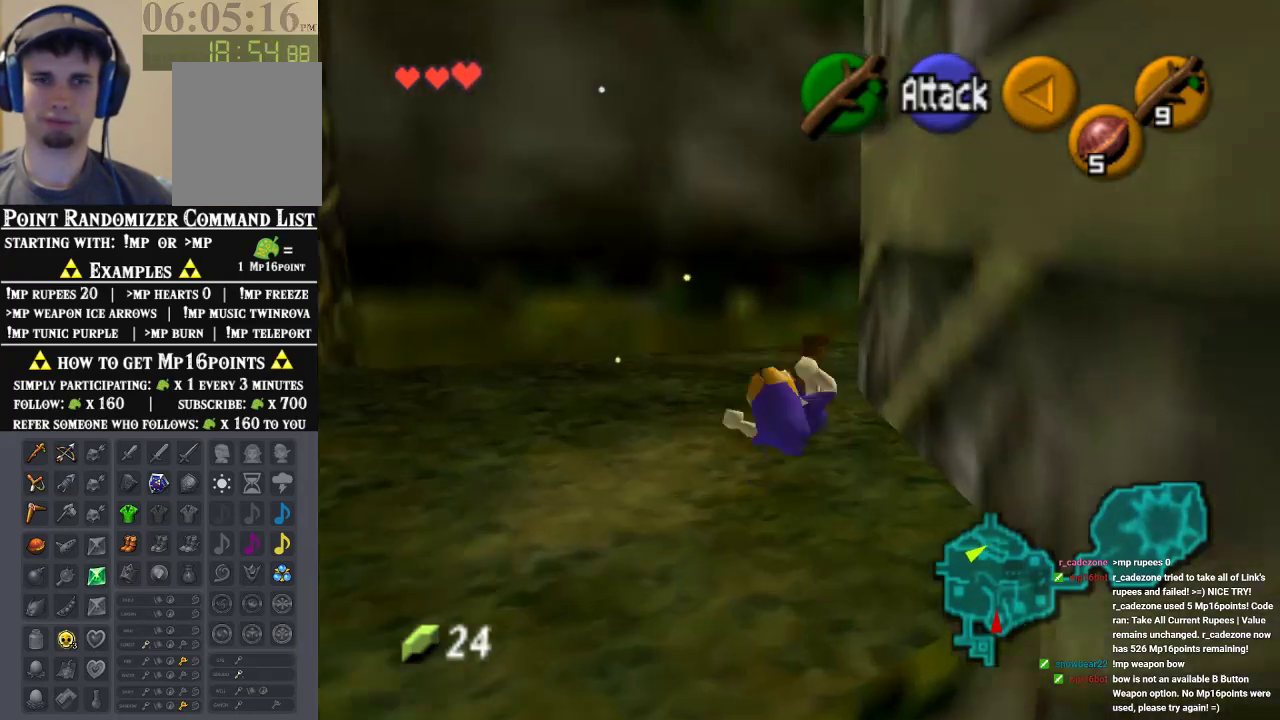
{"buttons": [], "left_stick": "up-right", "events": [[67, "left_stick", "up-right"]]}
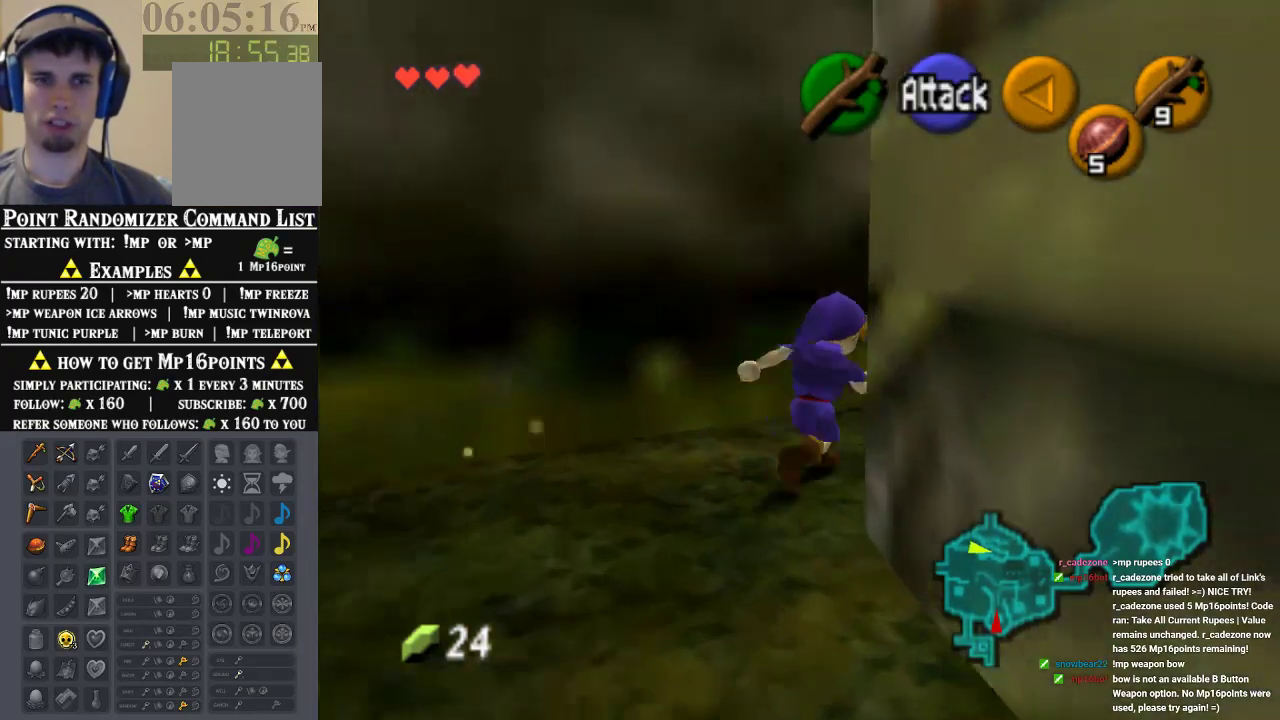
{"buttons": [], "left_stick": "down-left", "events": [[400, "left_stick", "center"], [500, "left_stick", "down-left"]]}
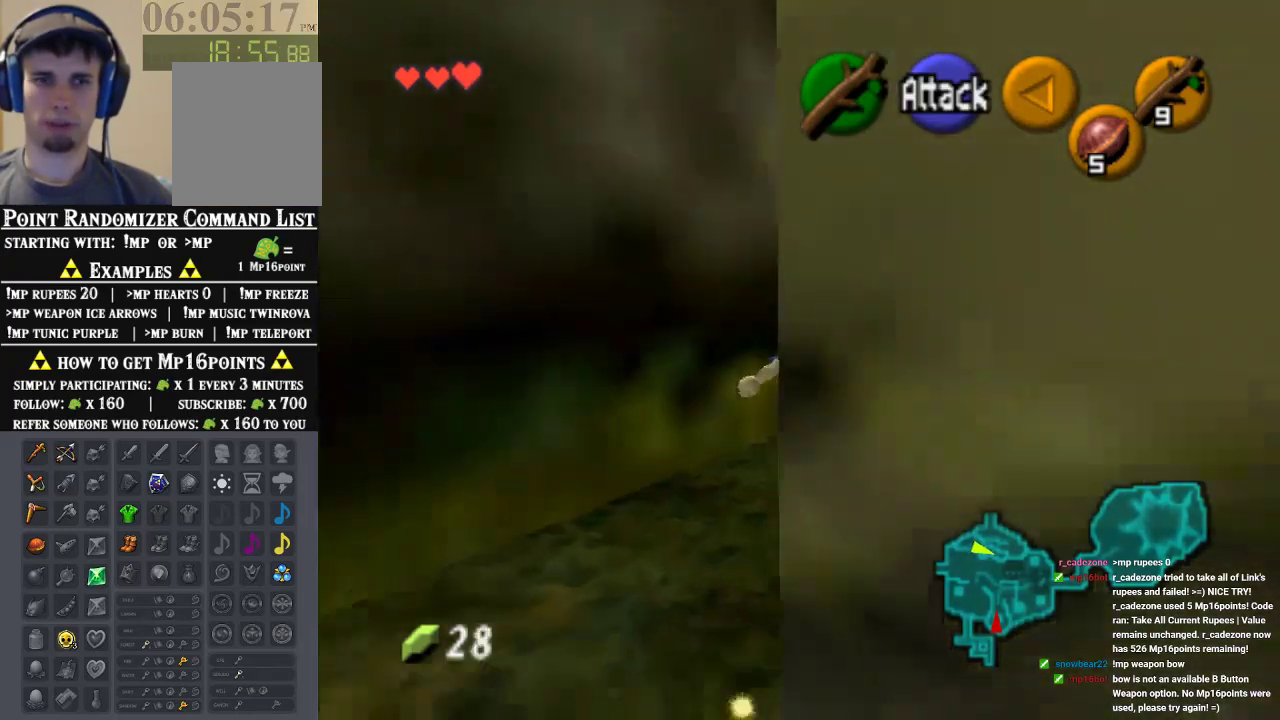
{"buttons": ["Z"], "left_stick": "up-left", "events": [[300, "A", "down"], [400, "Z", "down"], [433, "A", "up"], [467, "left_stick", "up-left"]]}
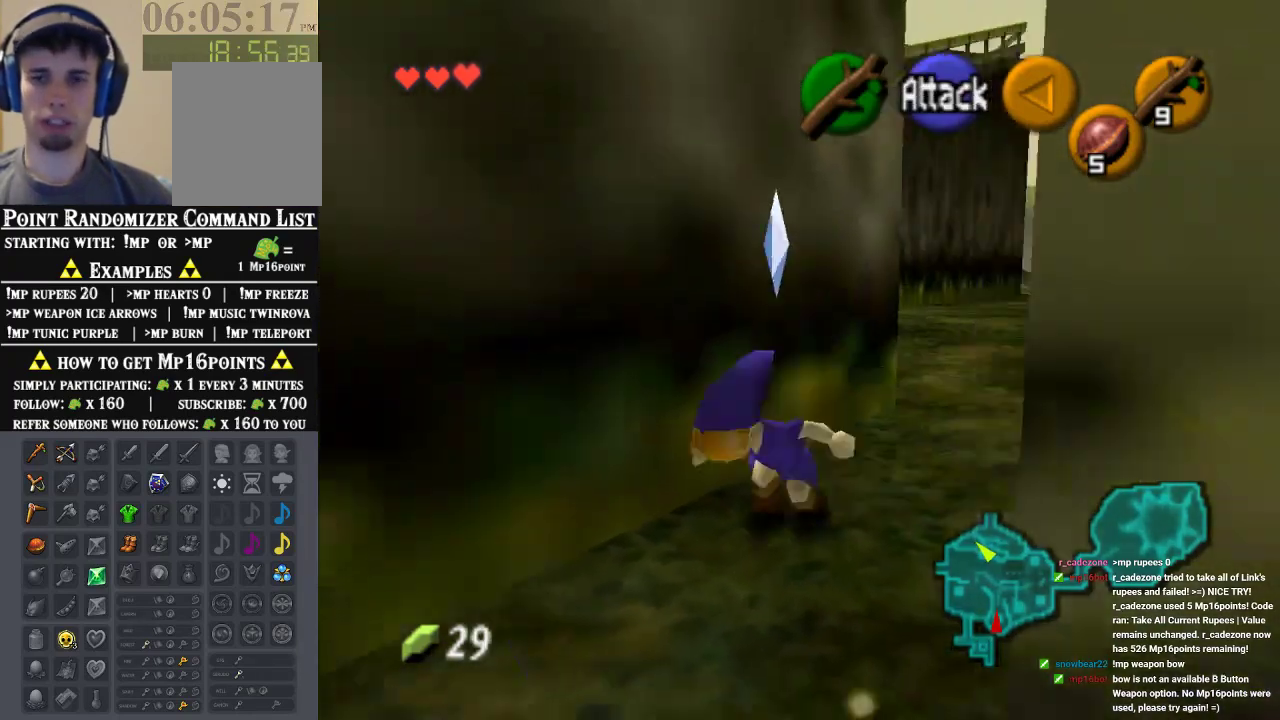
{"buttons": [], "left_stick": "up-left", "events": [[133, "Z", "up"]]}
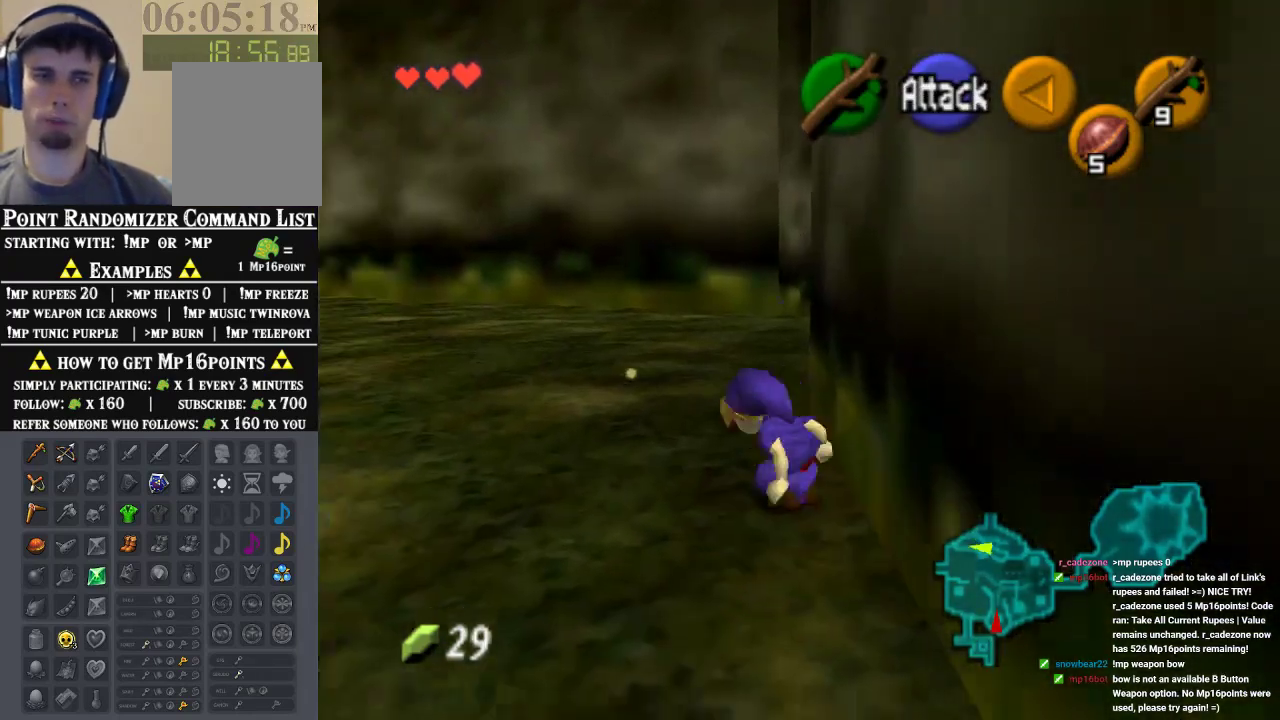
{"buttons": [], "left_stick": "up-right", "events": [[100, "left_stick", "up"], [267, "left_stick", "up-right"]]}
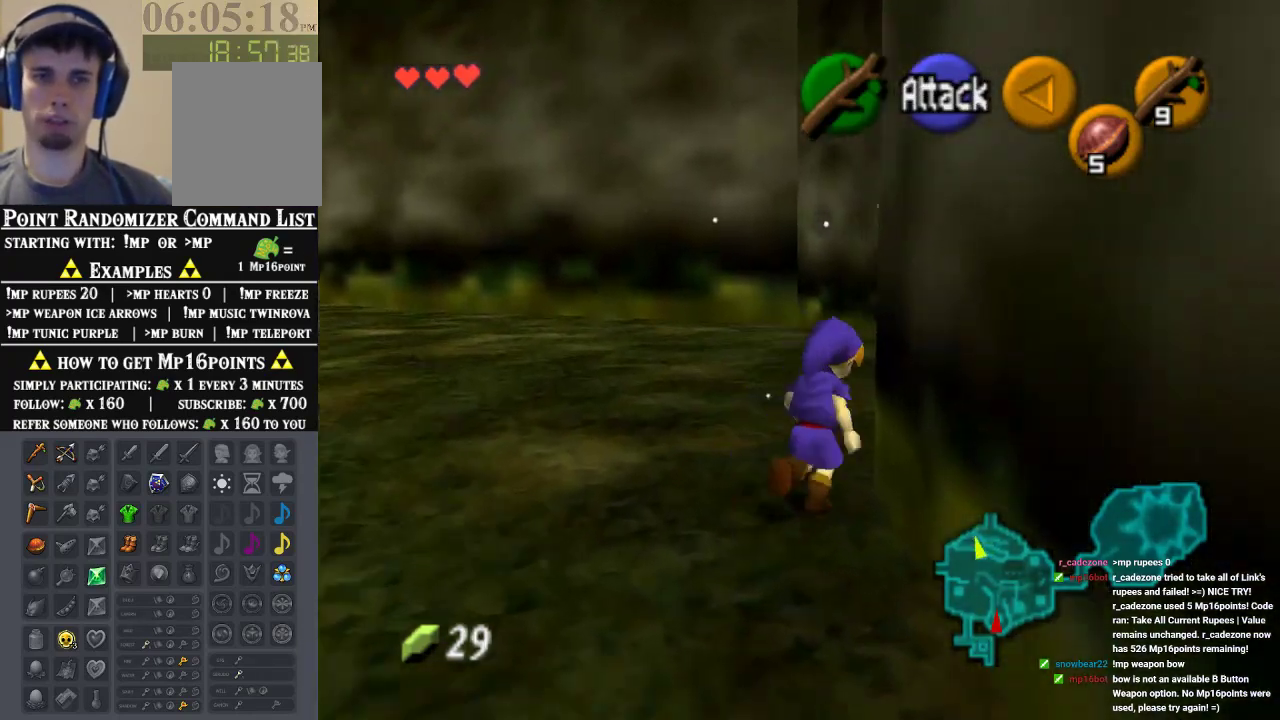
{"buttons": [], "left_stick": "up-right", "events": [[67, "left_stick", "center"], [200, "left_stick", "down-right"], [500, "left_stick", "up-right"]]}
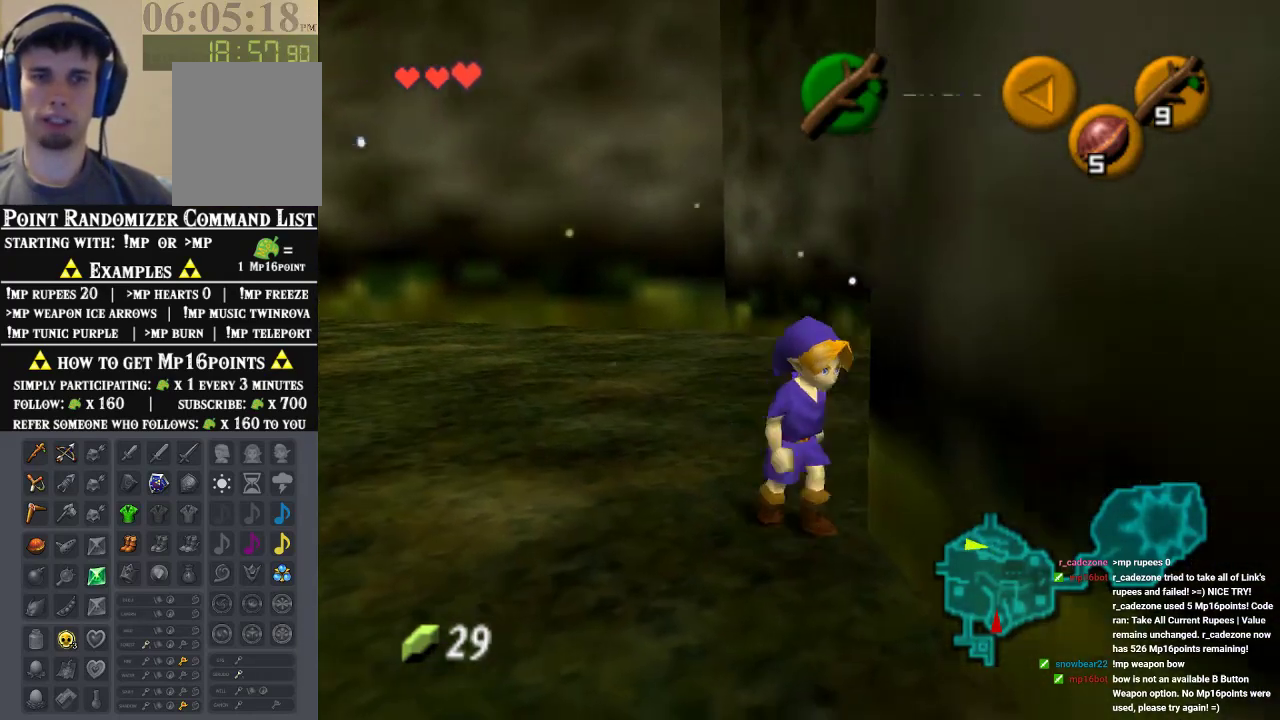
{"buttons": [], "left_stick": "center", "events": [[133, "left_stick", "up"], [467, "left_stick", "center"]]}
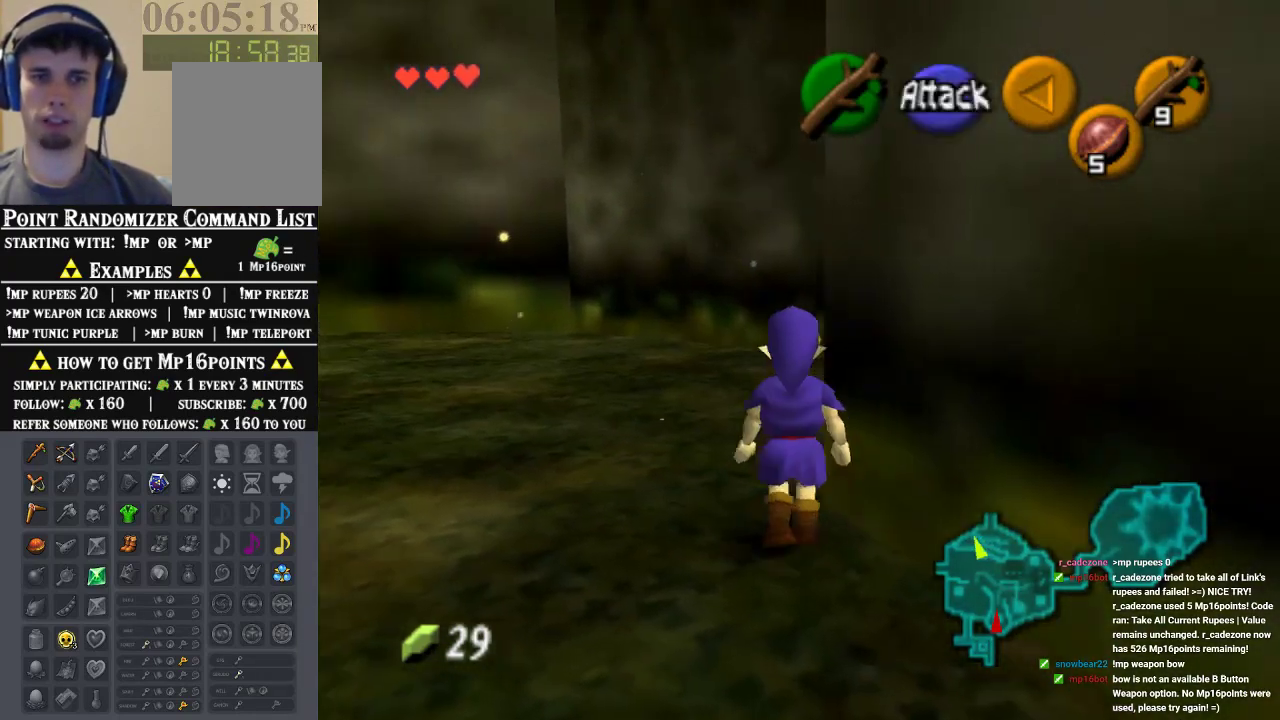
{"buttons": [], "left_stick": "center", "events": [[133, "left_stick", "up"], [333, "left_stick", "center"]]}
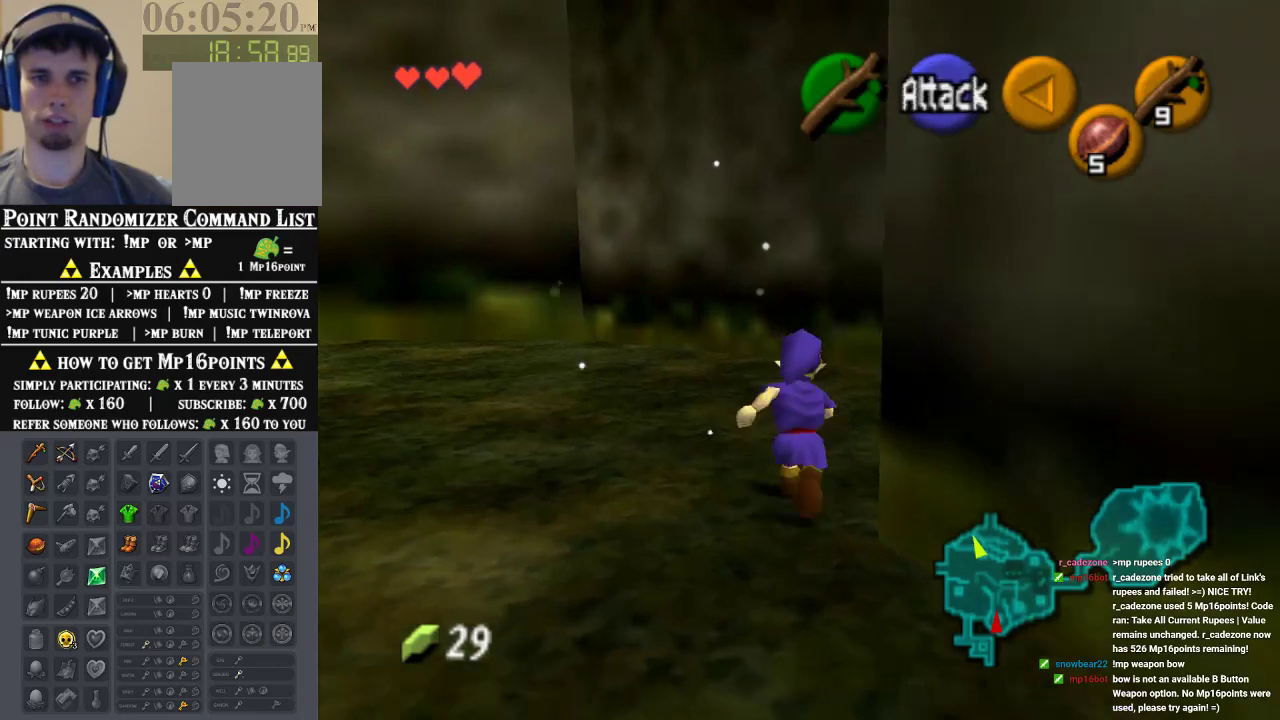
{"buttons": [], "left_stick": "up-right", "events": [[67, "left_stick", "down-right"], [200, "left_stick", "right"], [400, "left_stick", "up-right"]]}
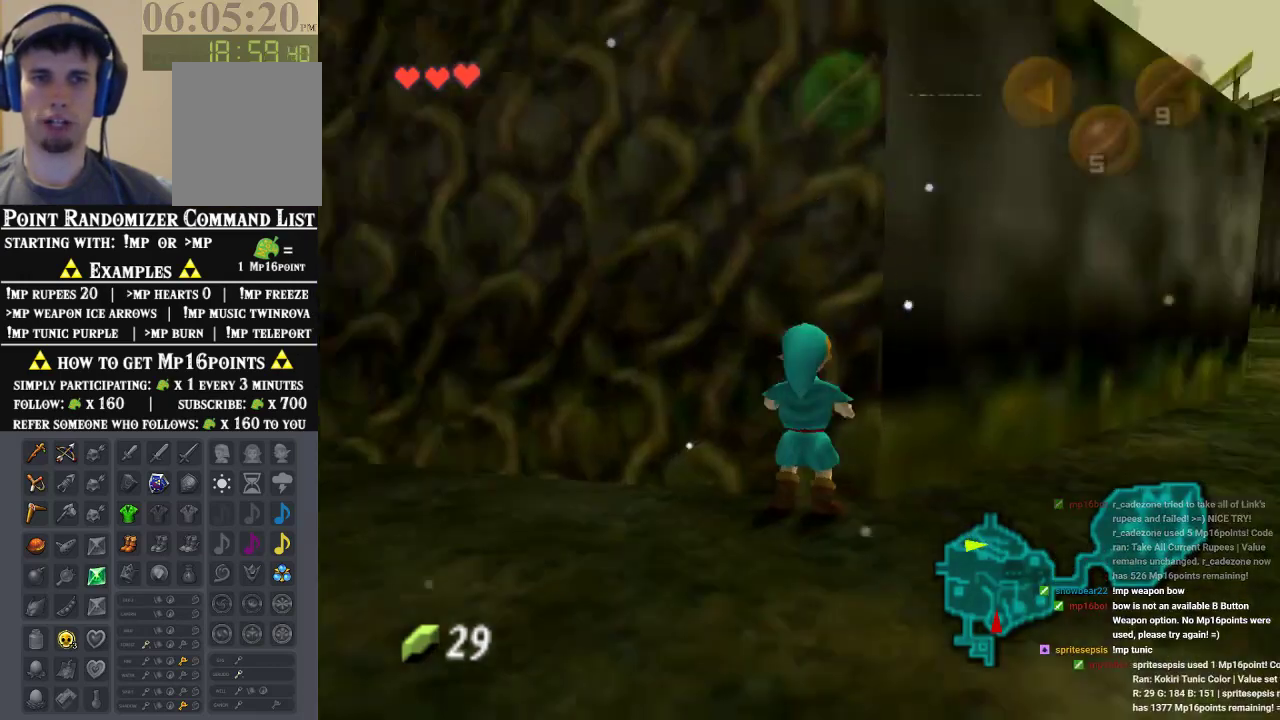
{"buttons": [], "left_stick": "up", "events": [[100, "left_stick", "up"], [167, "Z", "down"], [300, "Z", "up"]]}
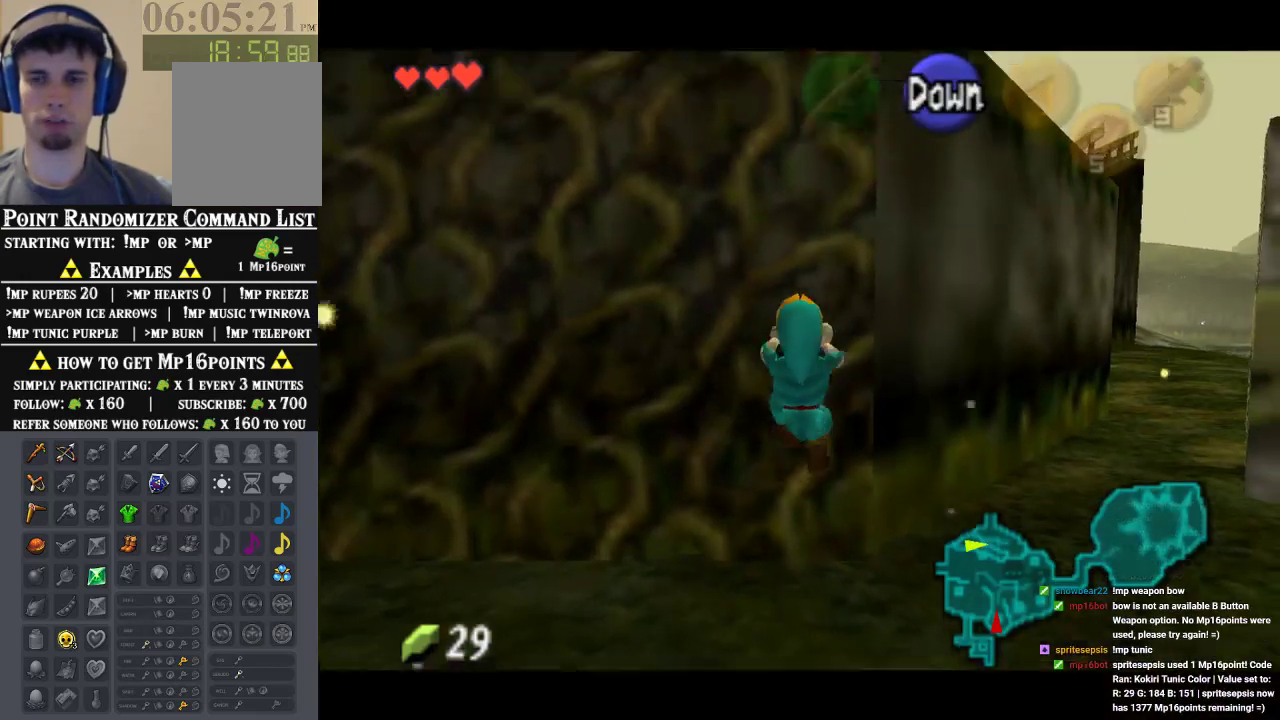
{"buttons": [], "left_stick": "up", "events": []}
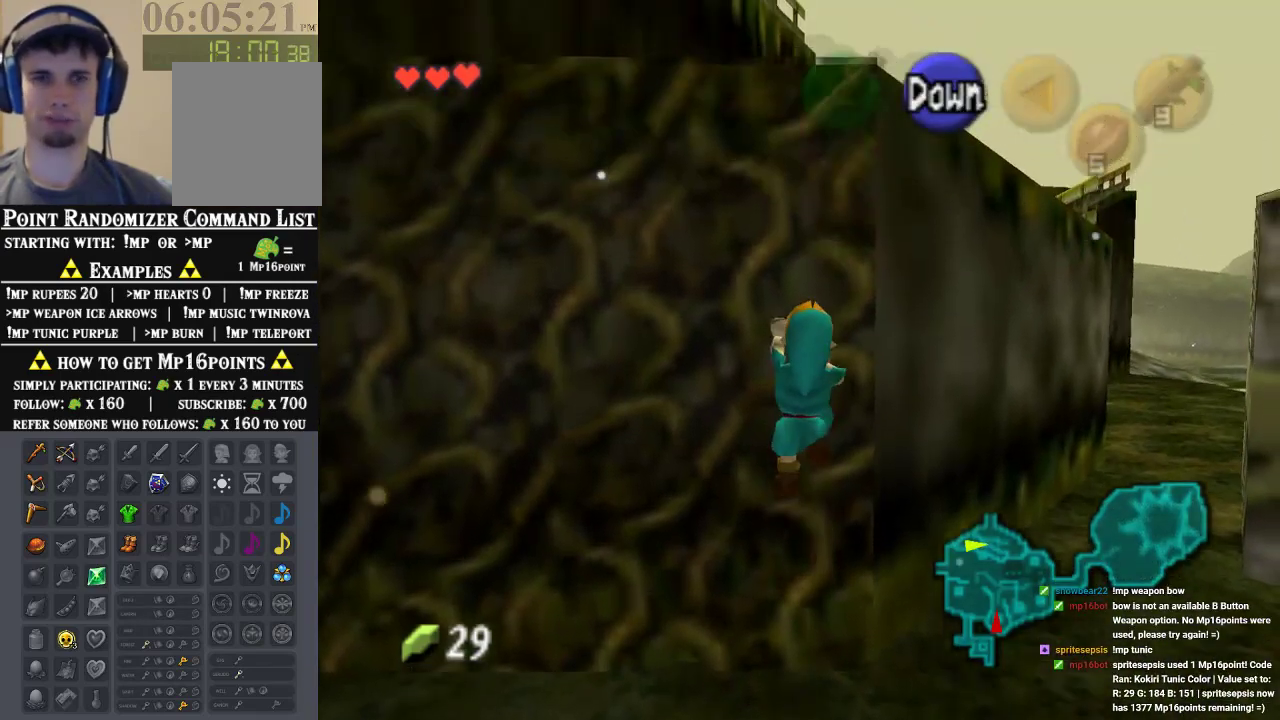
{"buttons": [], "left_stick": "up", "events": [[200, "Z", "down"], [367, "Z", "up"]]}
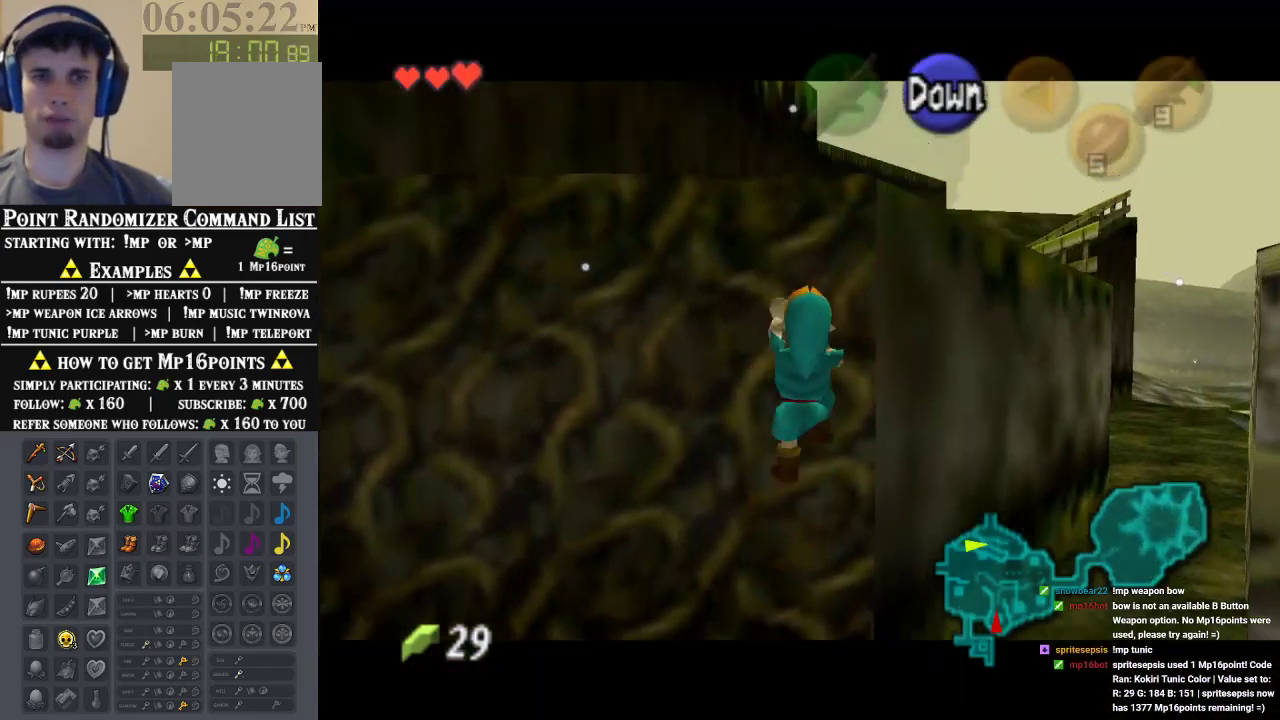
{"buttons": [], "left_stick": "up", "events": []}
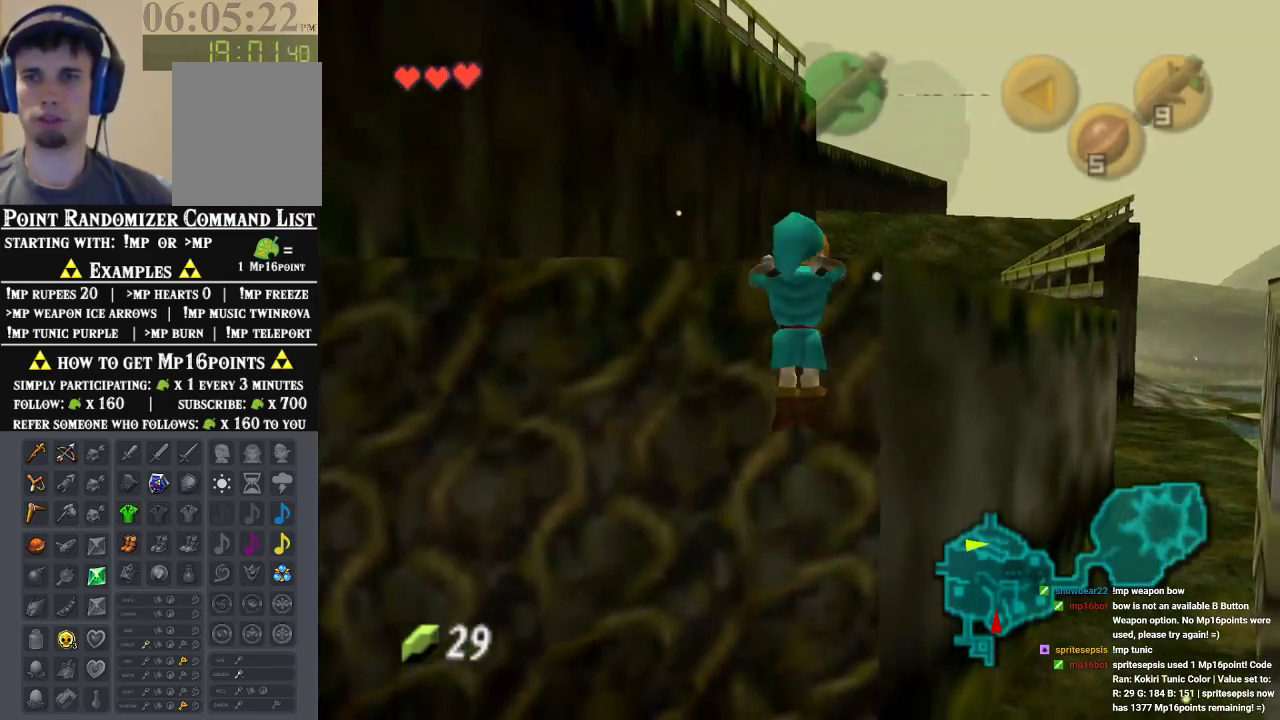
{"buttons": [], "left_stick": "up", "events": []}
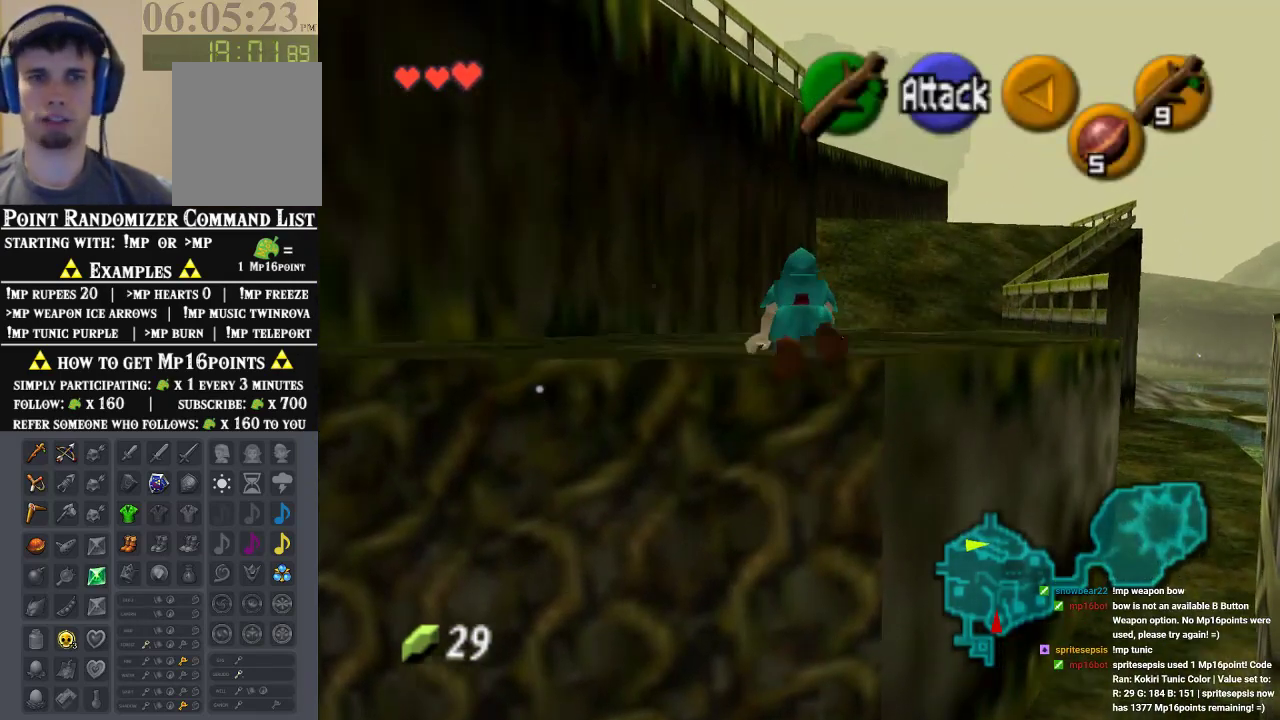
{"buttons": [], "left_stick": "up", "events": []}
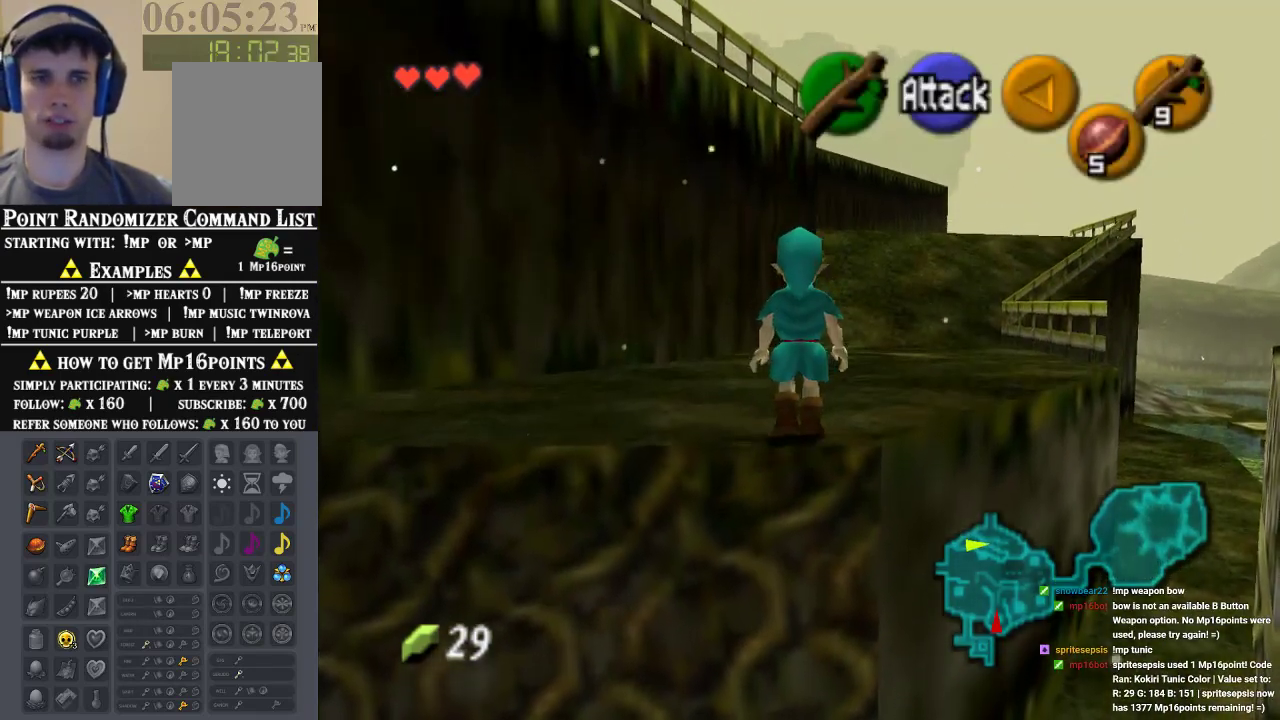
{"buttons": ["Z"], "left_stick": "down", "events": [[167, "left_stick", "down"], [300, "Z", "down"], [300, "left_stick", "center"], [433, "left_stick", "down"]]}
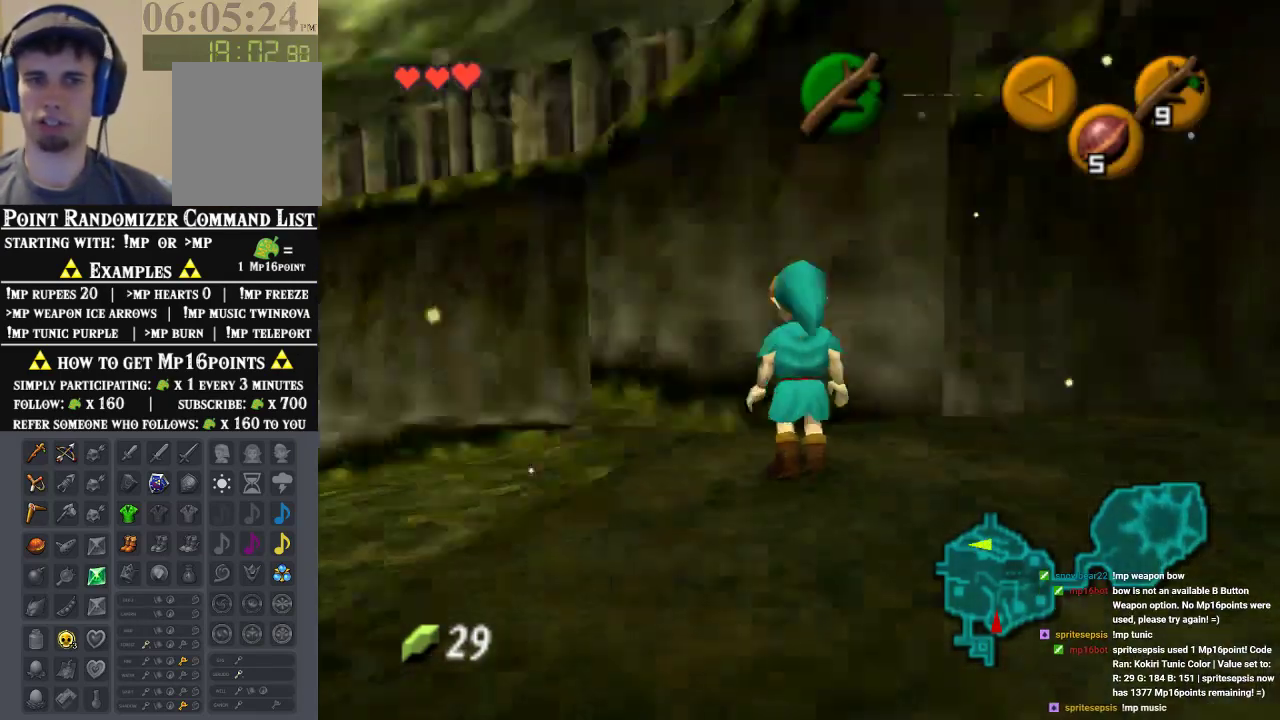
{"buttons": ["Z"], "left_stick": "down", "events": []}
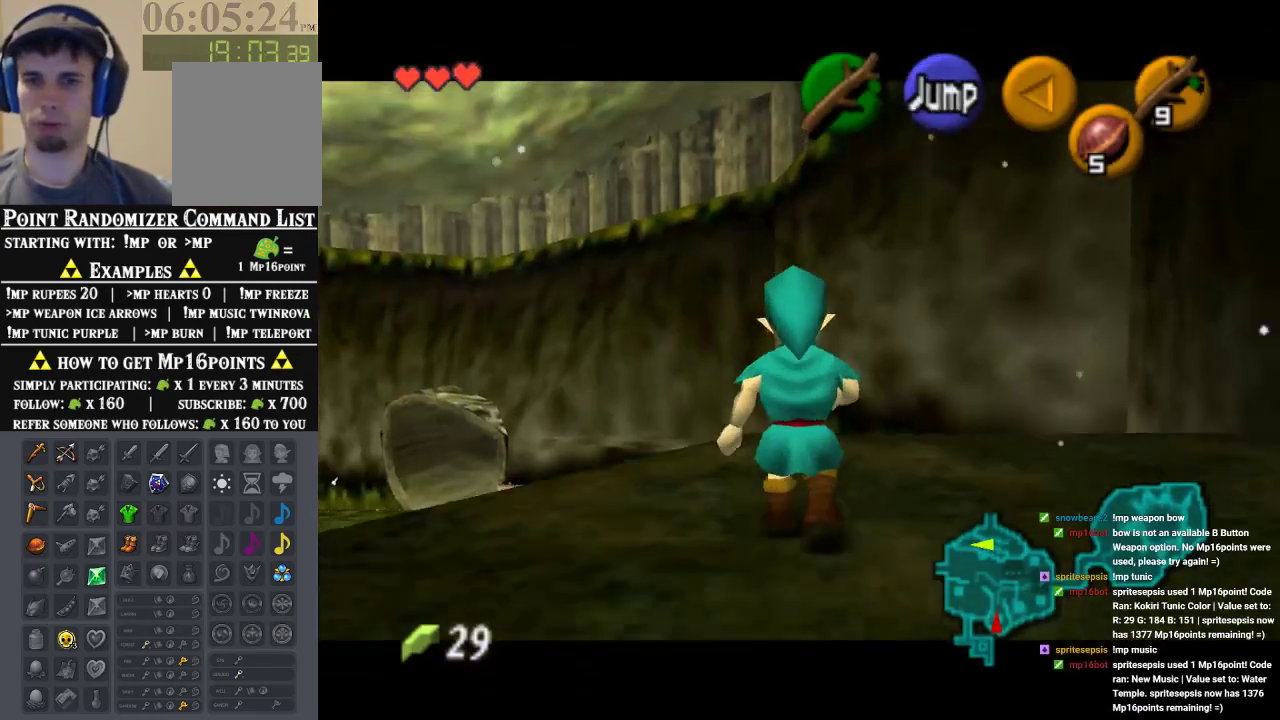
{"buttons": ["Z"], "left_stick": "down", "events": []}
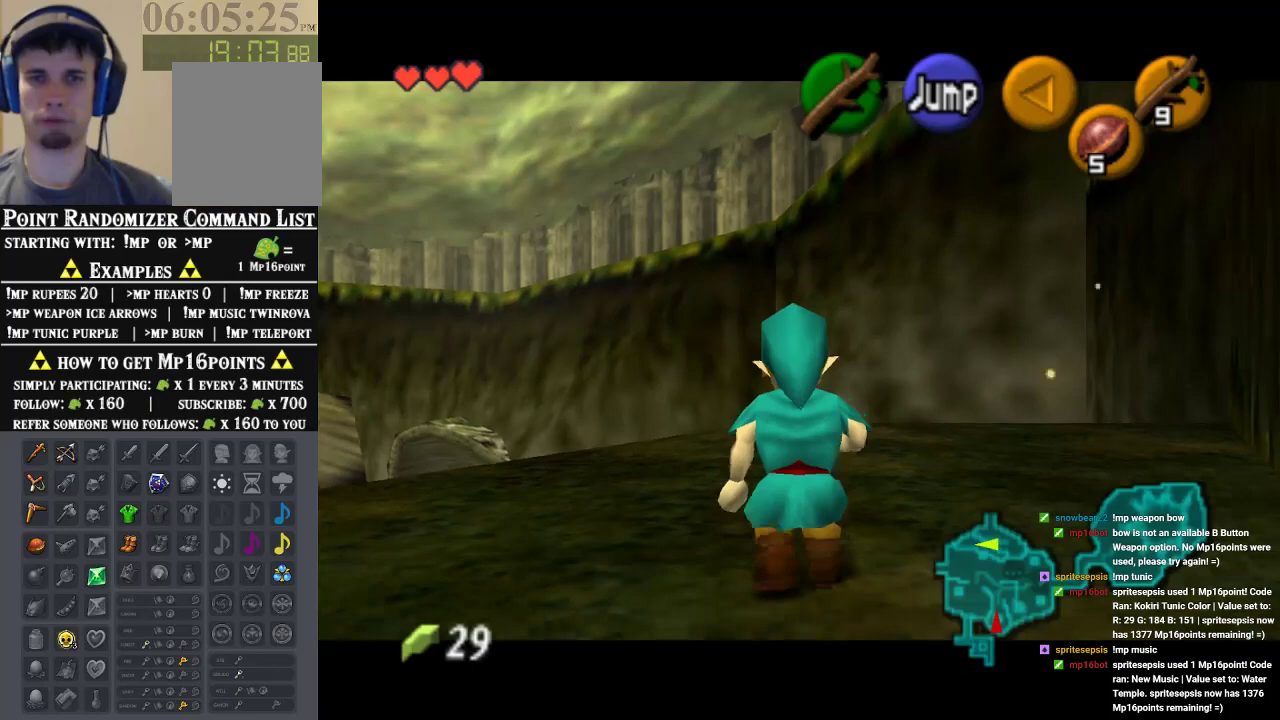
{"buttons": ["Z"], "left_stick": "down", "events": []}
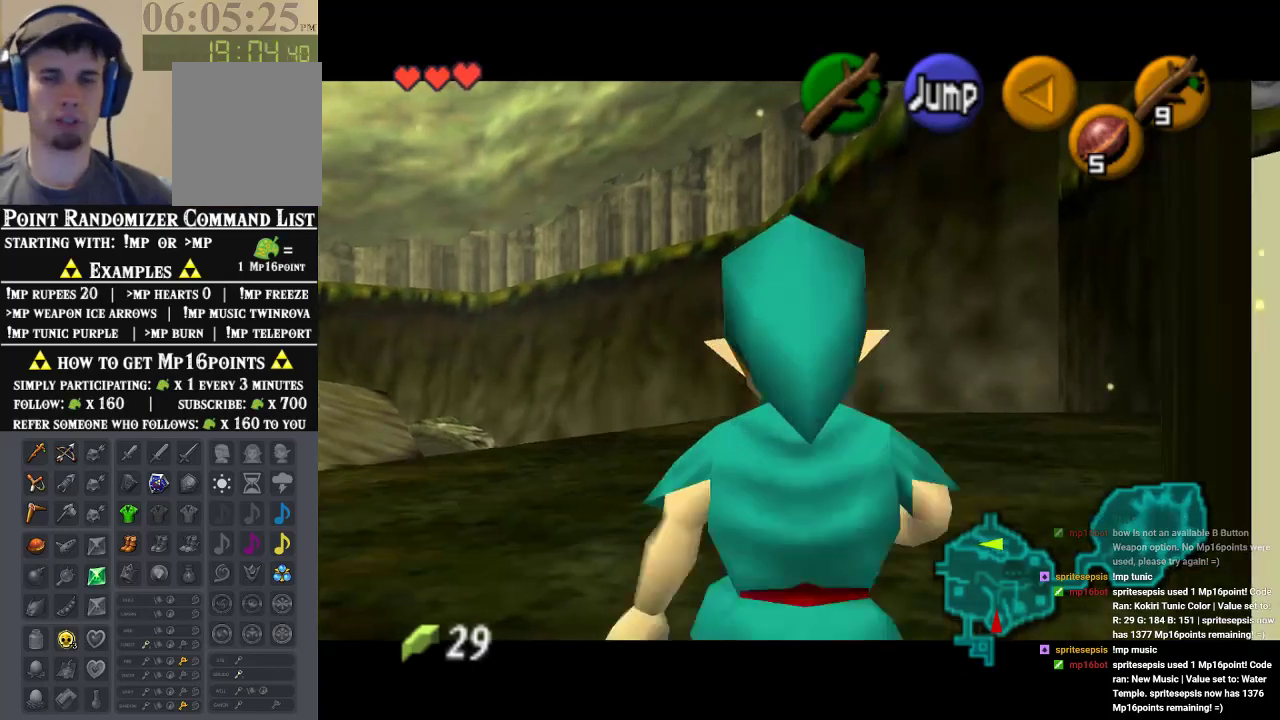
{"buttons": ["Z"], "left_stick": "down", "events": []}
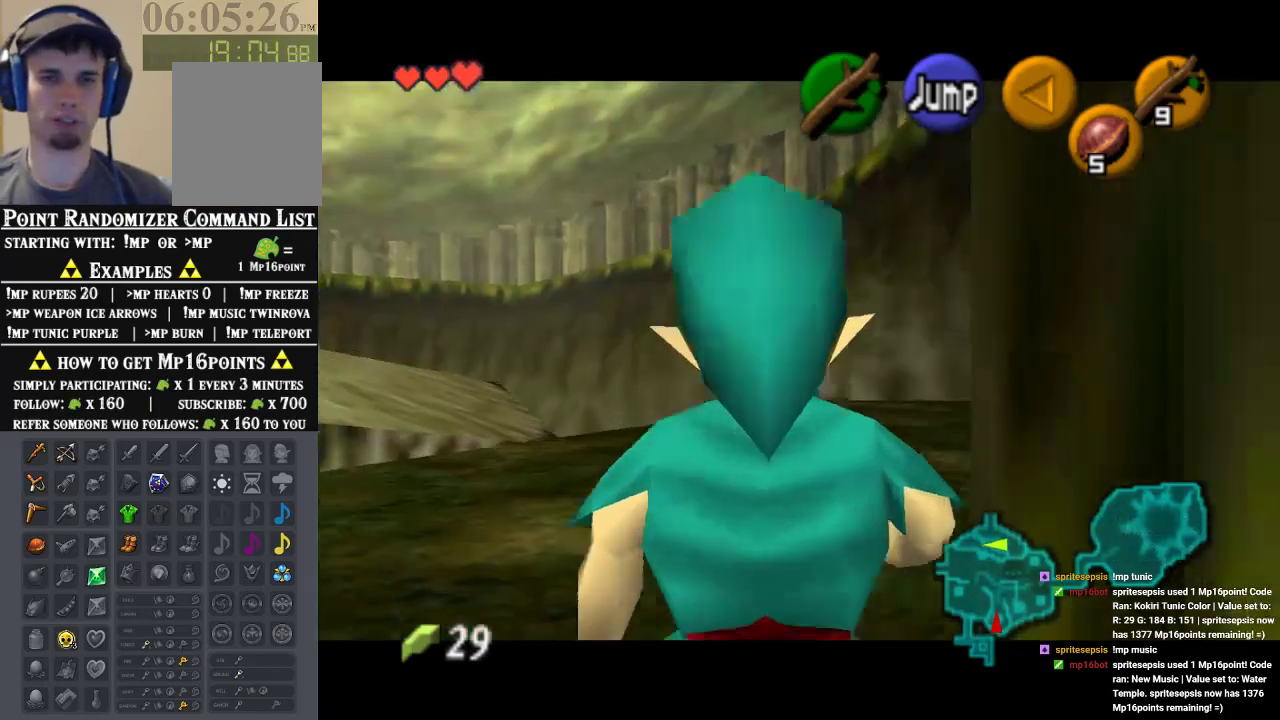
{"buttons": ["Z"], "left_stick": "down", "events": []}